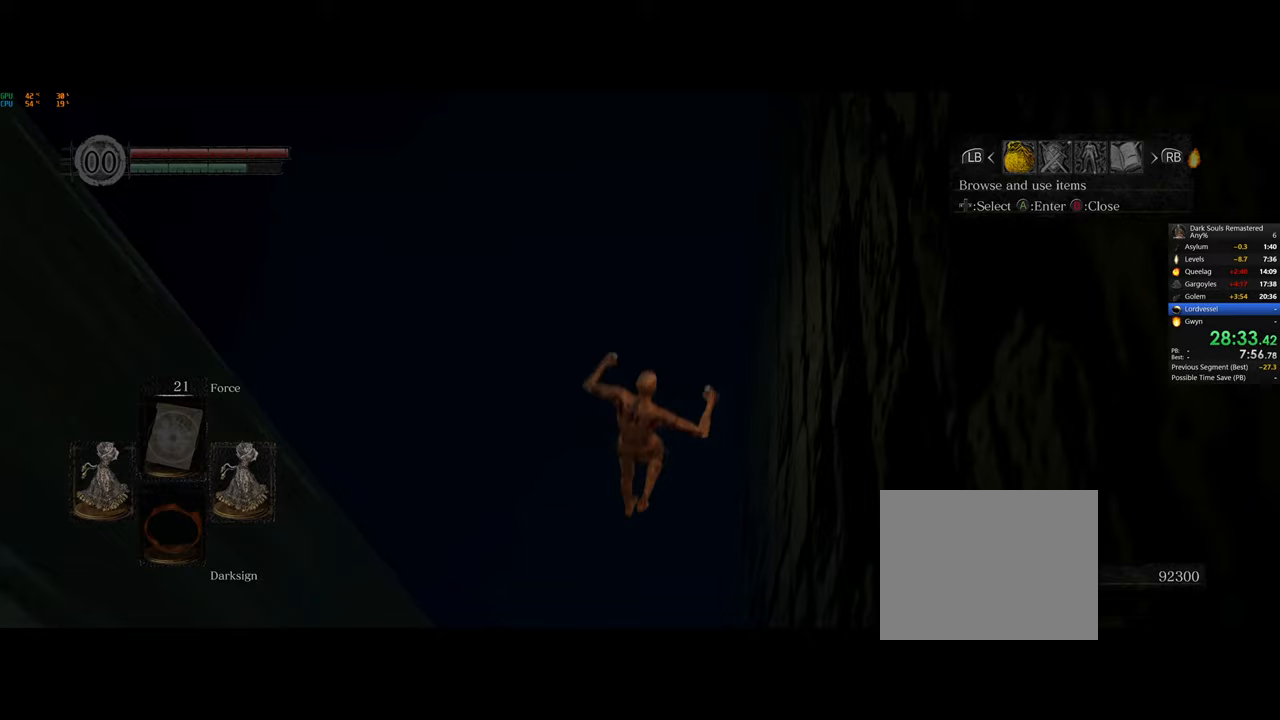
Gameplay with a controller (PlayStation layout); each line is a JSON object with the inputs held at the frame after it. "events" lists button and stick changes between this image and that frame as [ms after this image, input, new state], when the widget could be followed in between.
{"buttons": [], "left_stick": "up", "right_stick": "center", "events": []}
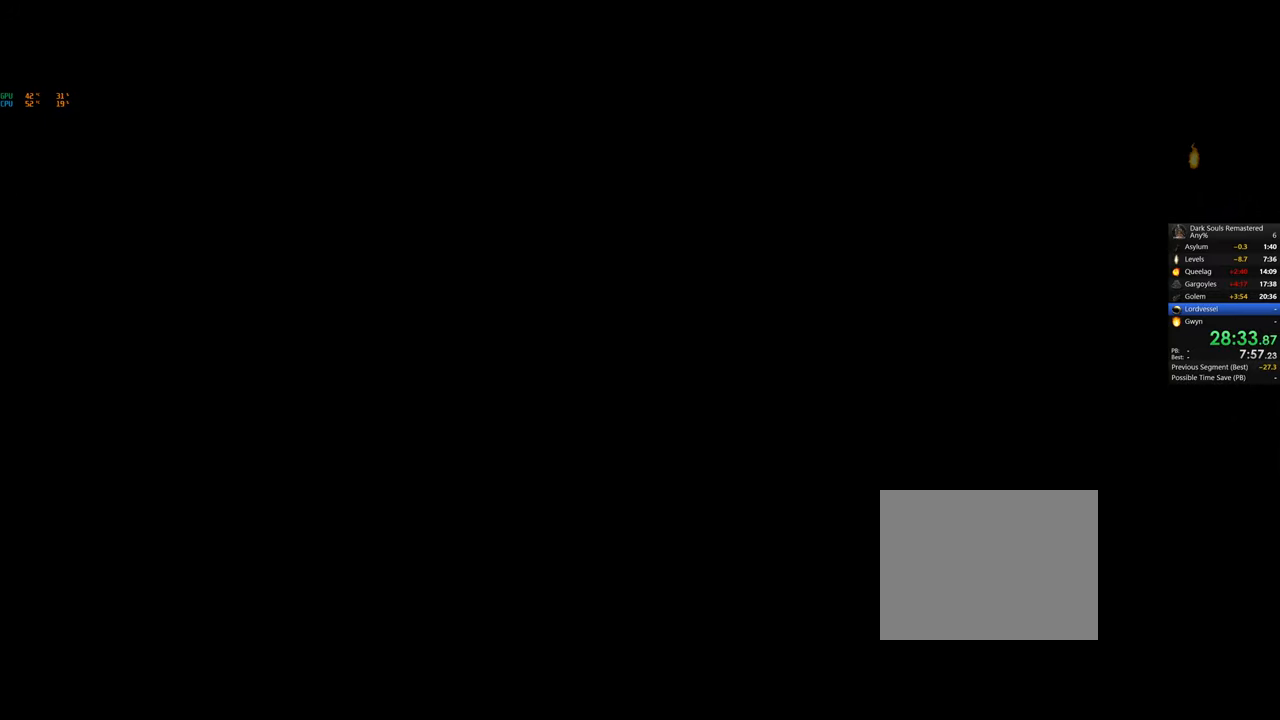
{"buttons": [], "left_stick": "up", "right_stick": "center", "events": []}
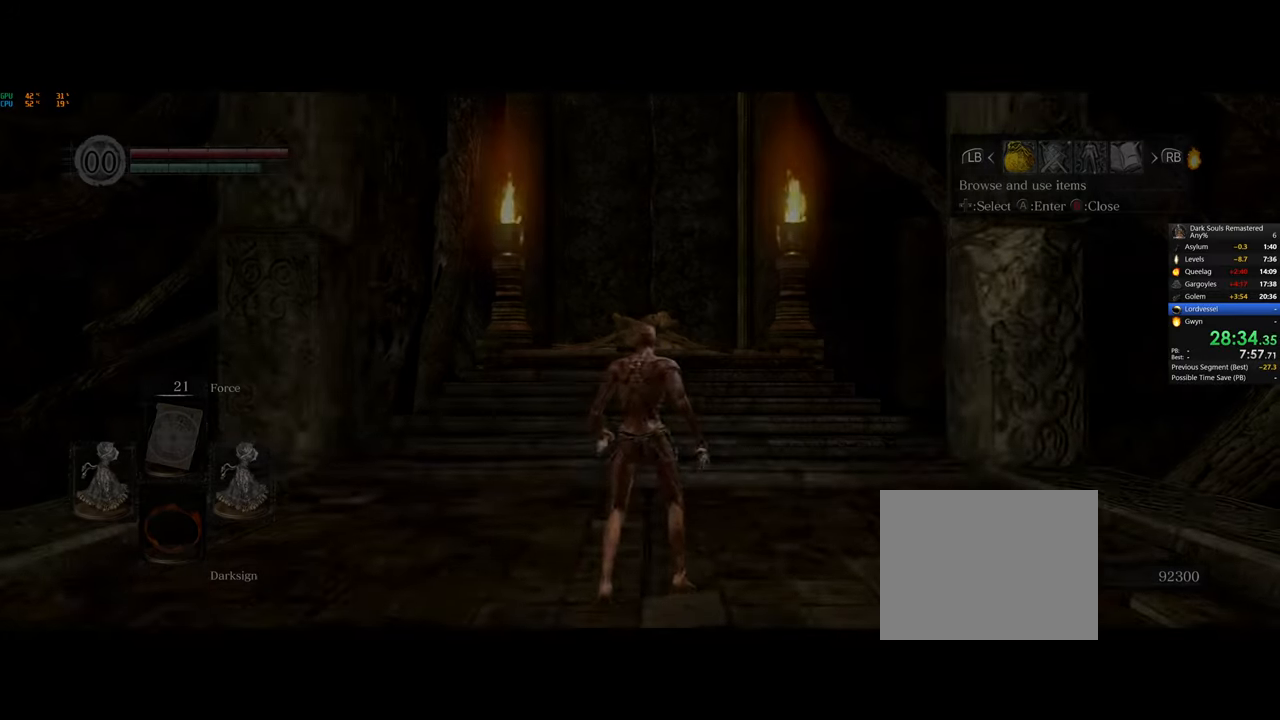
{"buttons": [], "left_stick": "up", "right_stick": "center", "events": [[400, "right_stick", "down"], [467, "right_stick", "center"]]}
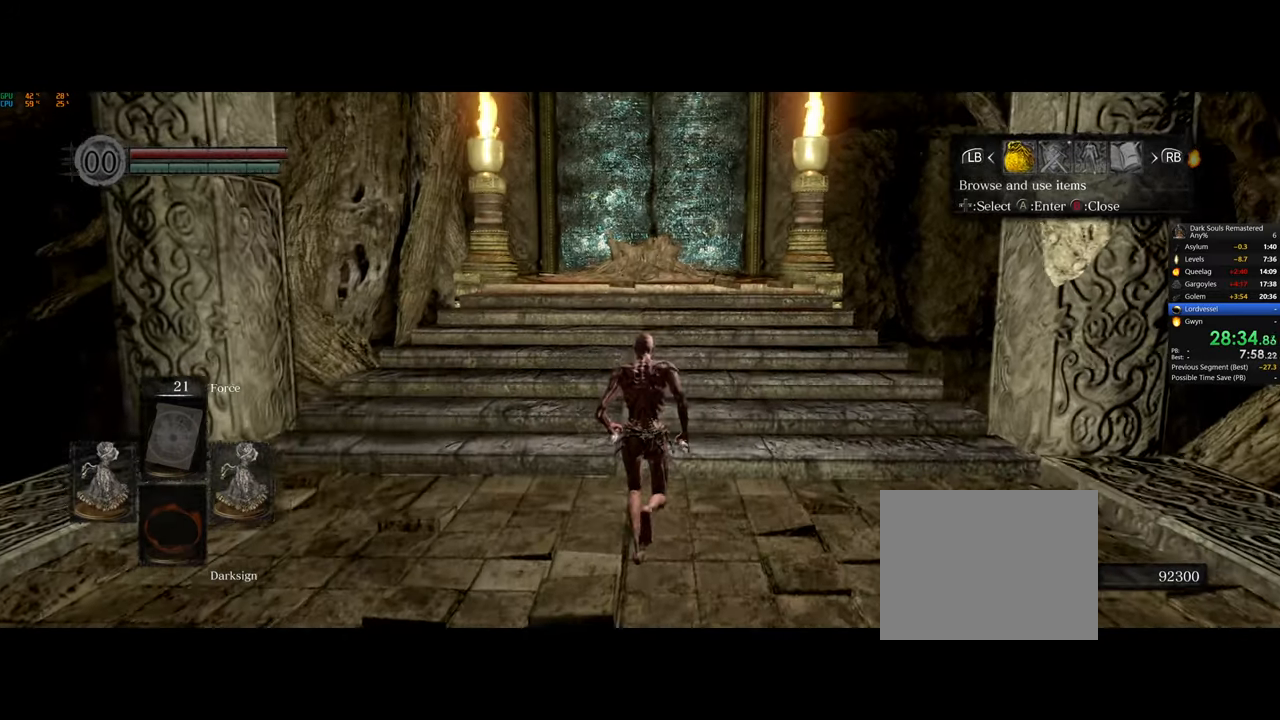
{"buttons": ["CIRCLE"], "left_stick": "up", "right_stick": "center", "events": [[83, "CIRCLE", "down"]]}
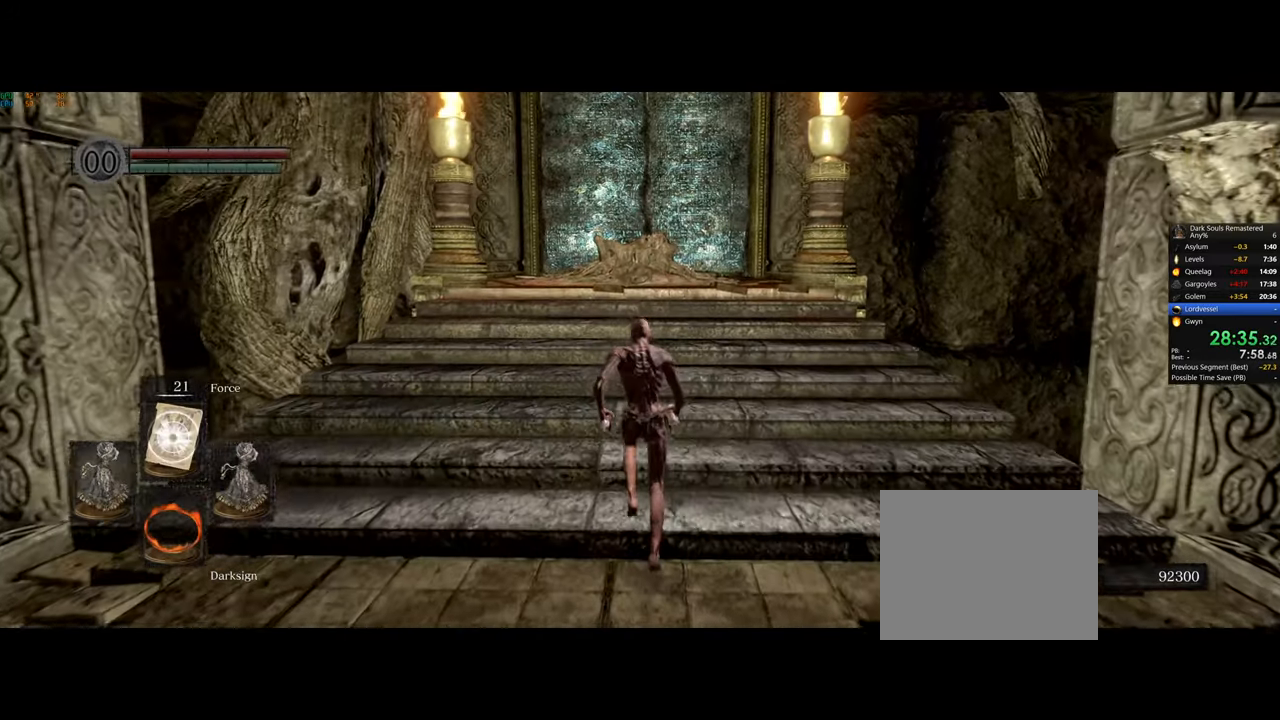
{"buttons": ["CIRCLE"], "left_stick": "up", "right_stick": "center", "events": [[117, "right_stick", "down-left"], [167, "right_stick", "center"], [317, "right_stick", "down-right"], [383, "right_stick", "center"]]}
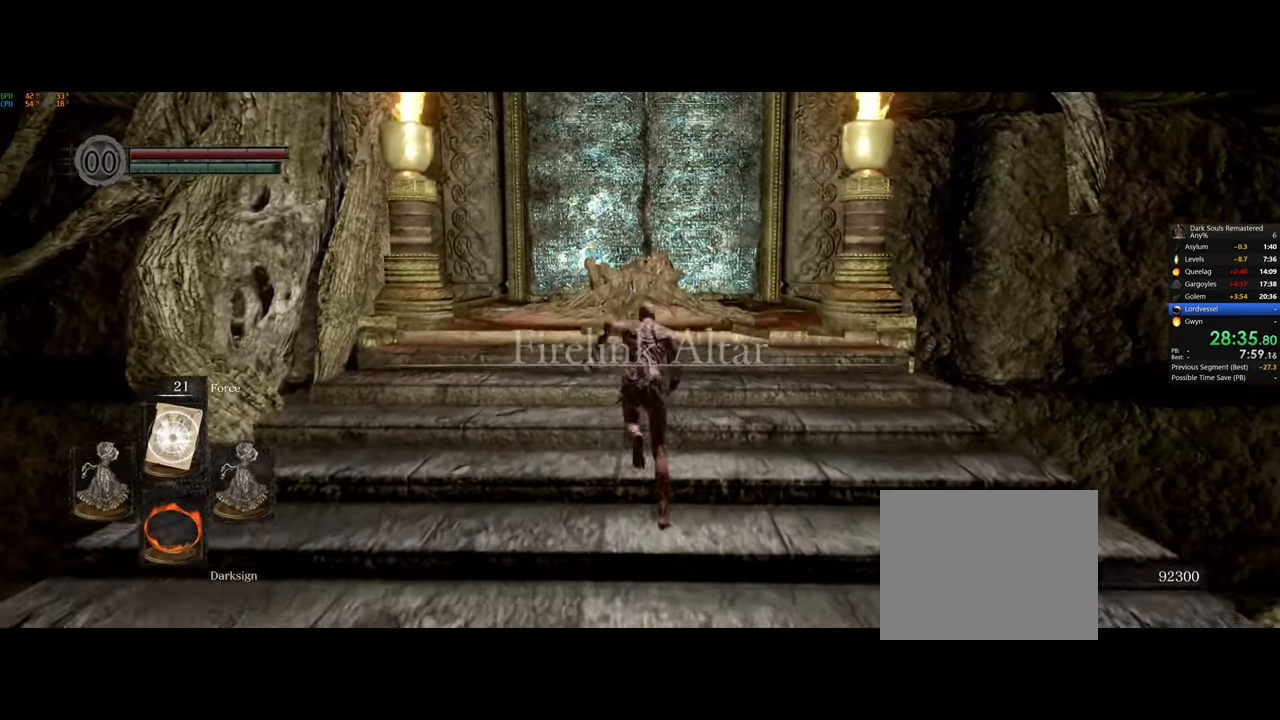
{"buttons": ["CIRCLE"], "left_stick": "up", "right_stick": "center", "events": [[183, "right_stick", "down-left"], [233, "right_stick", "center"]]}
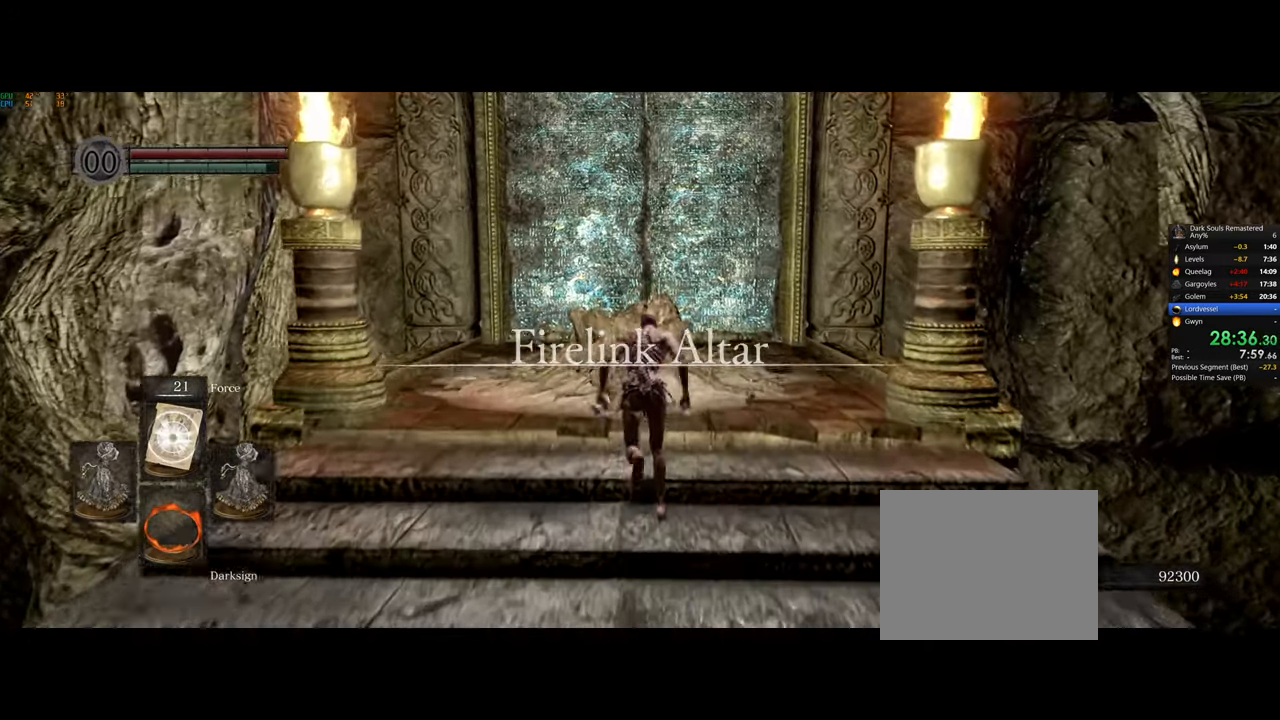
{"buttons": ["CIRCLE"], "left_stick": "up", "right_stick": "center", "events": [[17, "right_stick", "down"], [83, "right_stick", "center"], [183, "right_stick", "down"], [233, "right_stick", "center"], [350, "CROSS", "down"], [467, "CROSS", "up"]]}
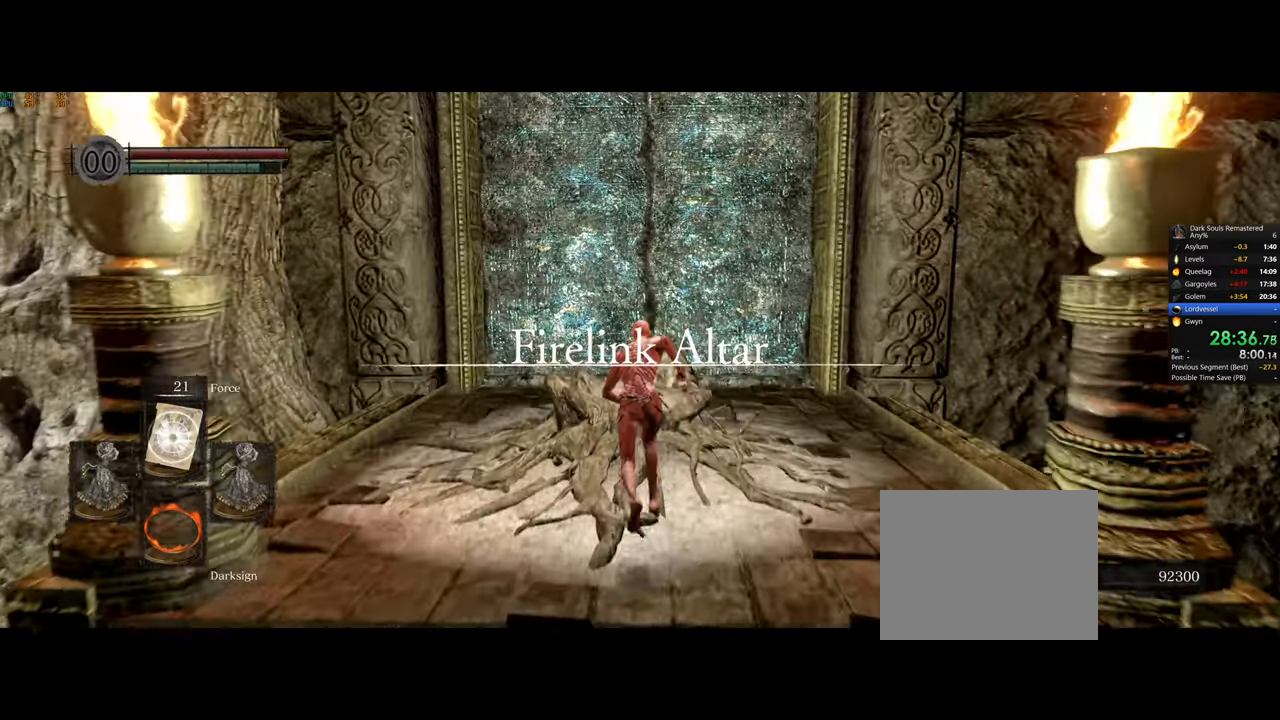
{"buttons": [], "left_stick": "center", "right_stick": "center", "events": [[17, "CROSS", "down"], [233, "CROSS", "up"], [300, "CROSS", "down"], [300, "left_stick", "center"], [417, "CIRCLE", "up"], [417, "CROSS", "up"]]}
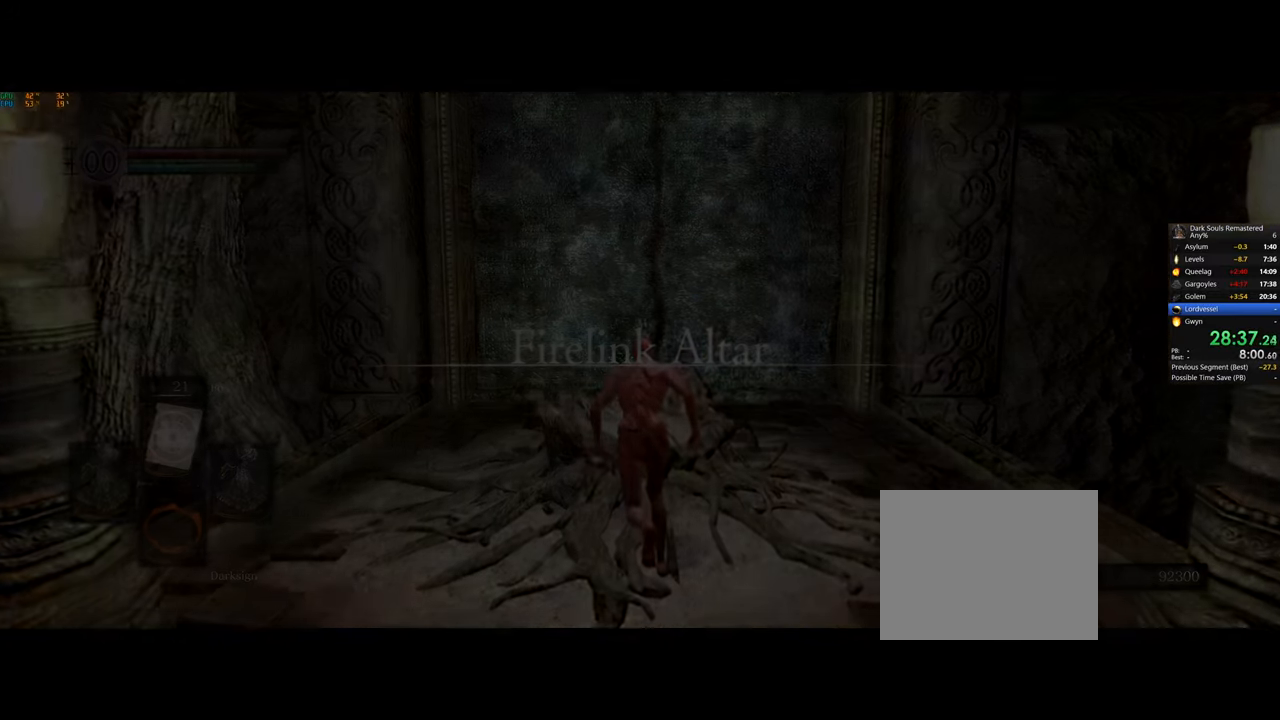
{"buttons": [], "left_stick": "center", "right_stick": "center", "events": [[283, "CROSS", "down"], [350, "CROSS", "up"]]}
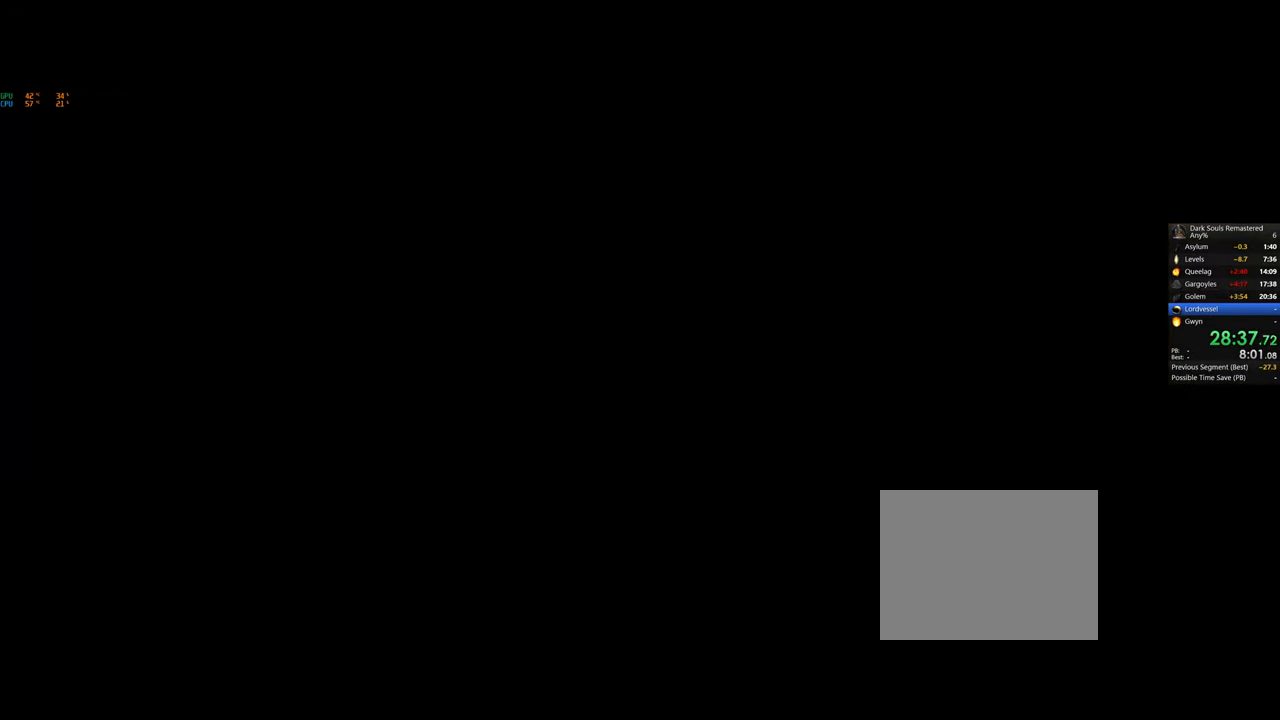
{"buttons": [], "left_stick": "center", "right_stick": "center", "events": []}
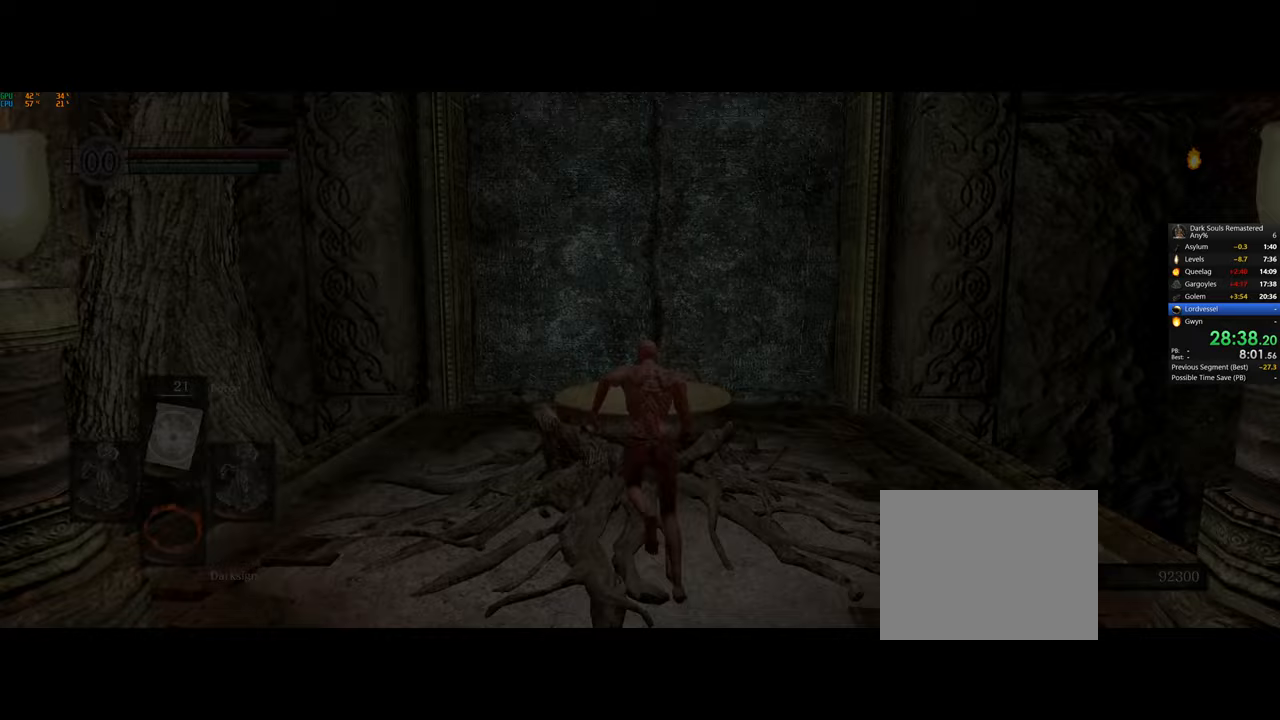
{"buttons": [], "left_stick": "center", "right_stick": "center", "events": [[300, "CROSS", "down"], [400, "CROSS", "up"]]}
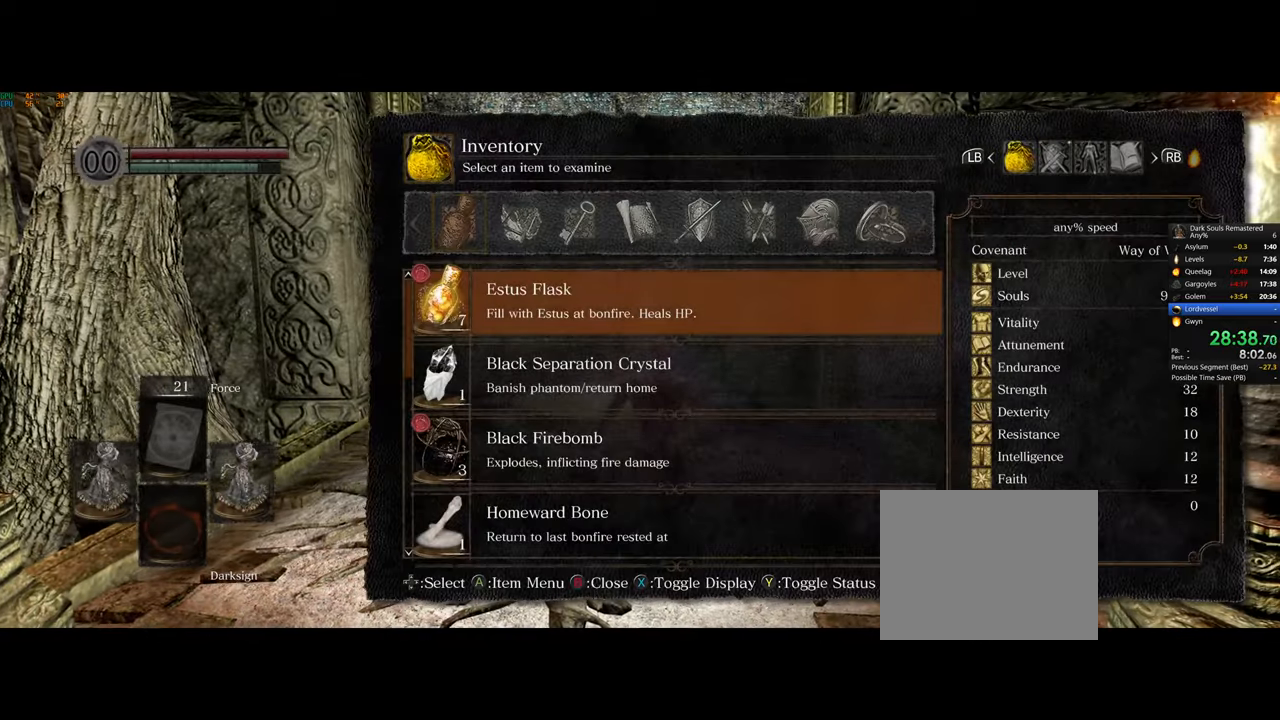
{"buttons": [], "left_stick": "center", "right_stick": "center", "events": [[267, "DPAD_DOWN", "down"], [333, "DPAD_DOWN", "up"], [367, "CIRCLE", "down"], [450, "CIRCLE", "up"]]}
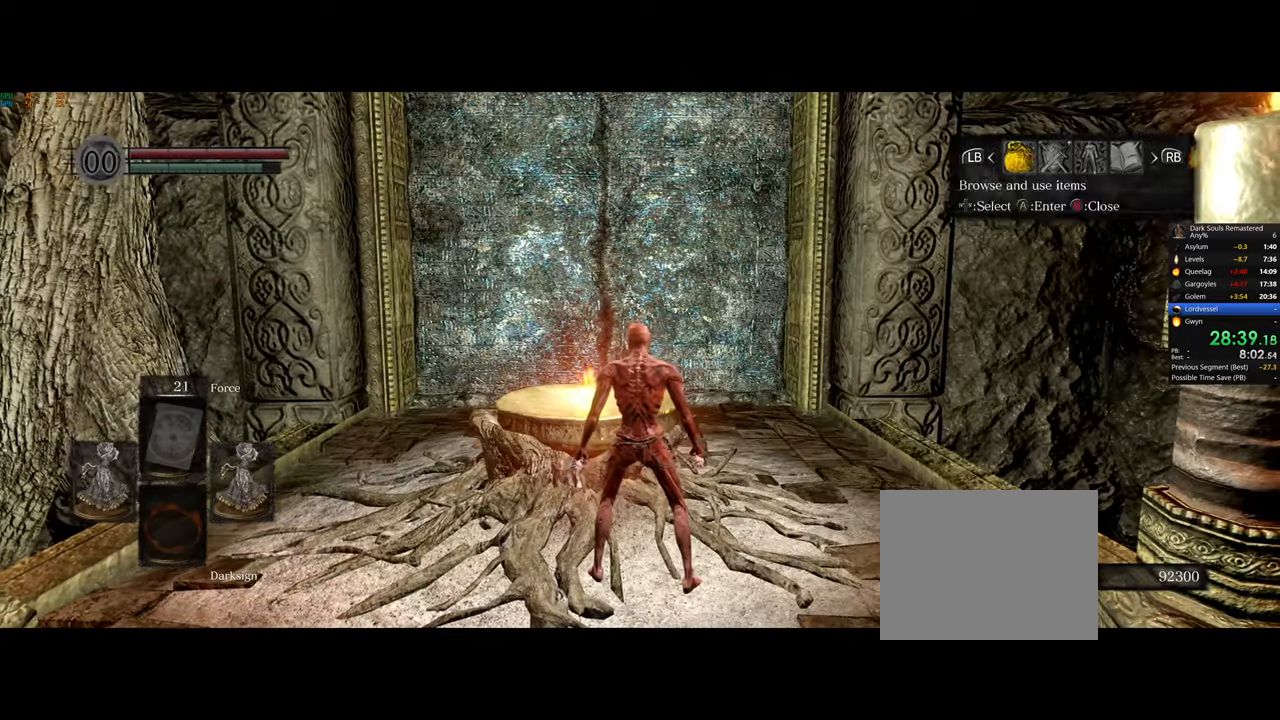
{"buttons": [], "left_stick": "center", "right_stick": "center", "events": [[67, "CIRCLE", "down"], [150, "CIRCLE", "up"], [400, "CROSS", "down"], [483, "CROSS", "up"]]}
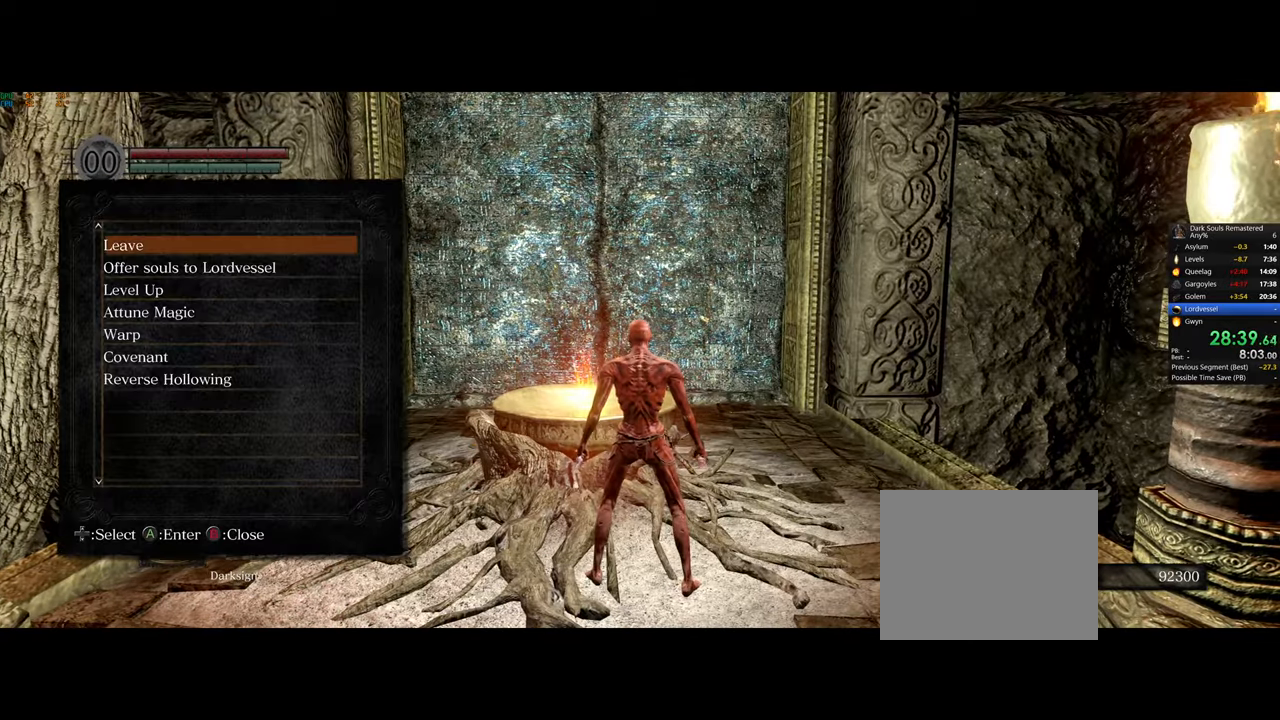
{"buttons": [], "left_stick": "center", "right_stick": "center", "events": [[250, "DPAD_DOWN", "down"], [300, "DPAD_DOWN", "up"], [417, "DPAD_DOWN", "down"], [483, "DPAD_DOWN", "up"]]}
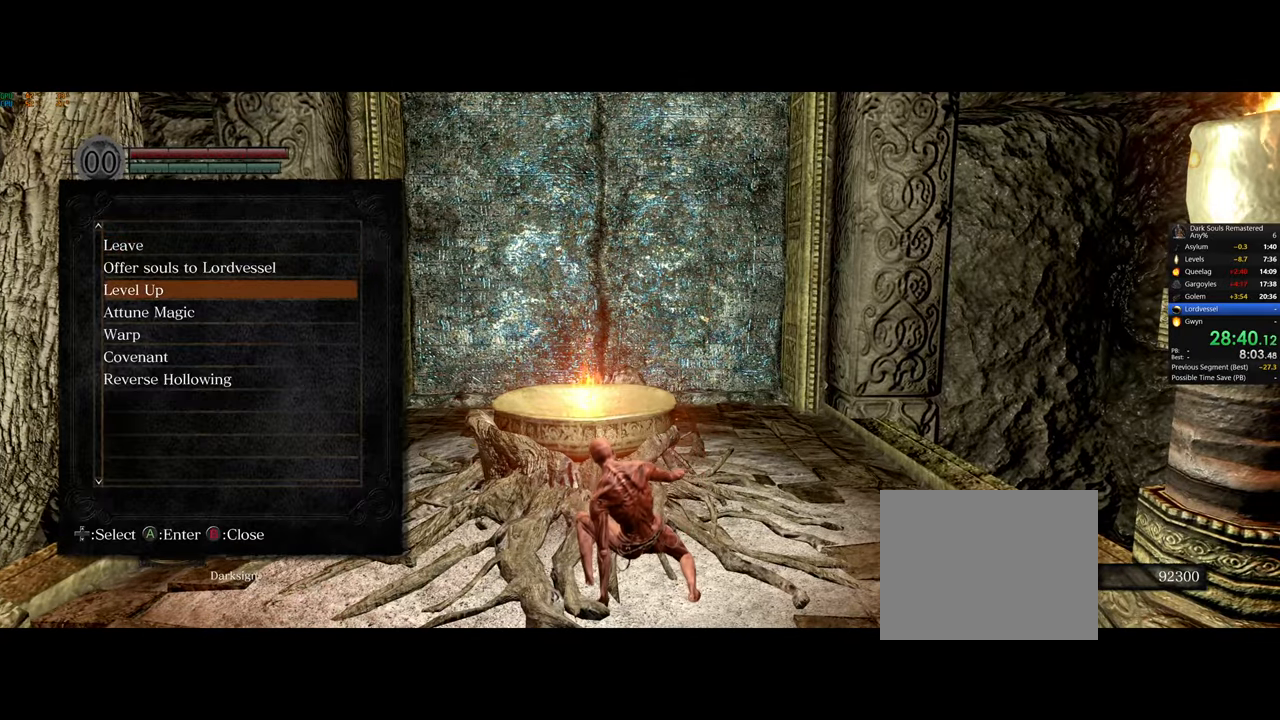
{"buttons": ["CROSS"], "left_stick": "center", "right_stick": "center", "events": [[100, "DPAD_DOWN", "down"], [150, "DPAD_DOWN", "up"], [233, "DPAD_DOWN", "down"], [267, "DPAD_DOWN", "up"], [450, "CROSS", "down"]]}
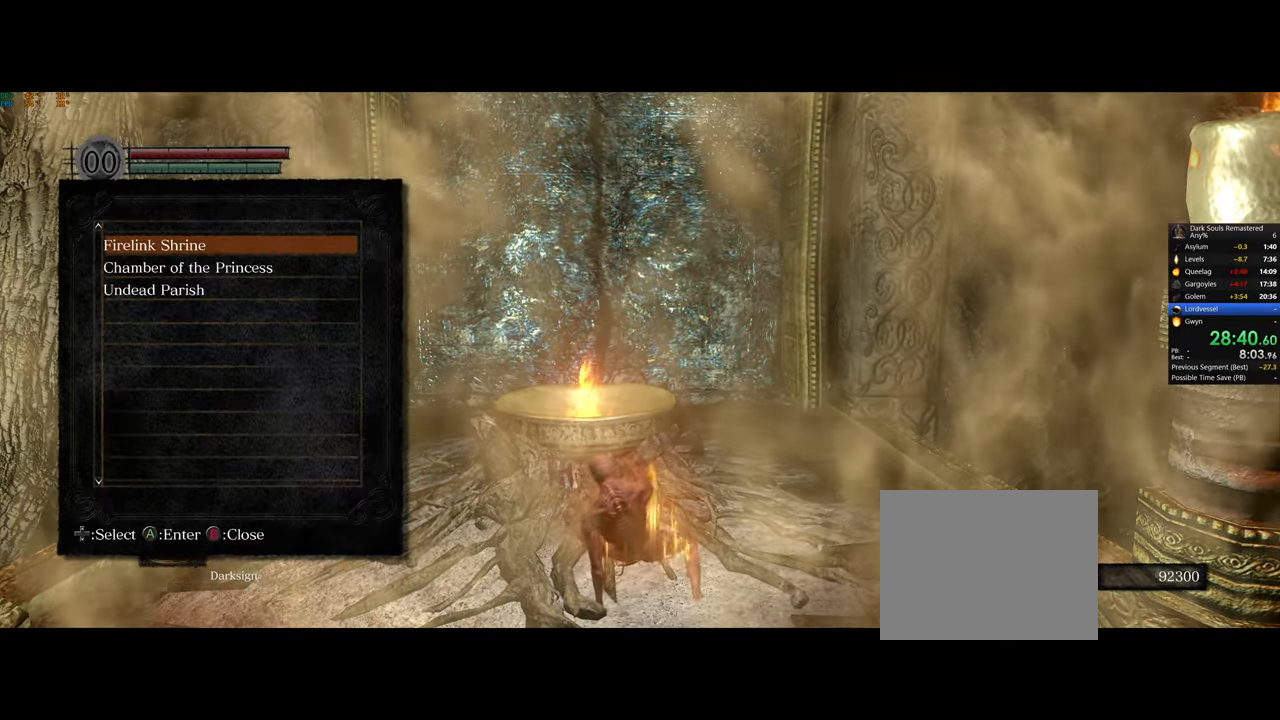
{"buttons": ["DPAD_DOWN"], "left_stick": "center", "right_stick": "center", "events": [[50, "CROSS", "up"], [450, "DPAD_DOWN", "down"]]}
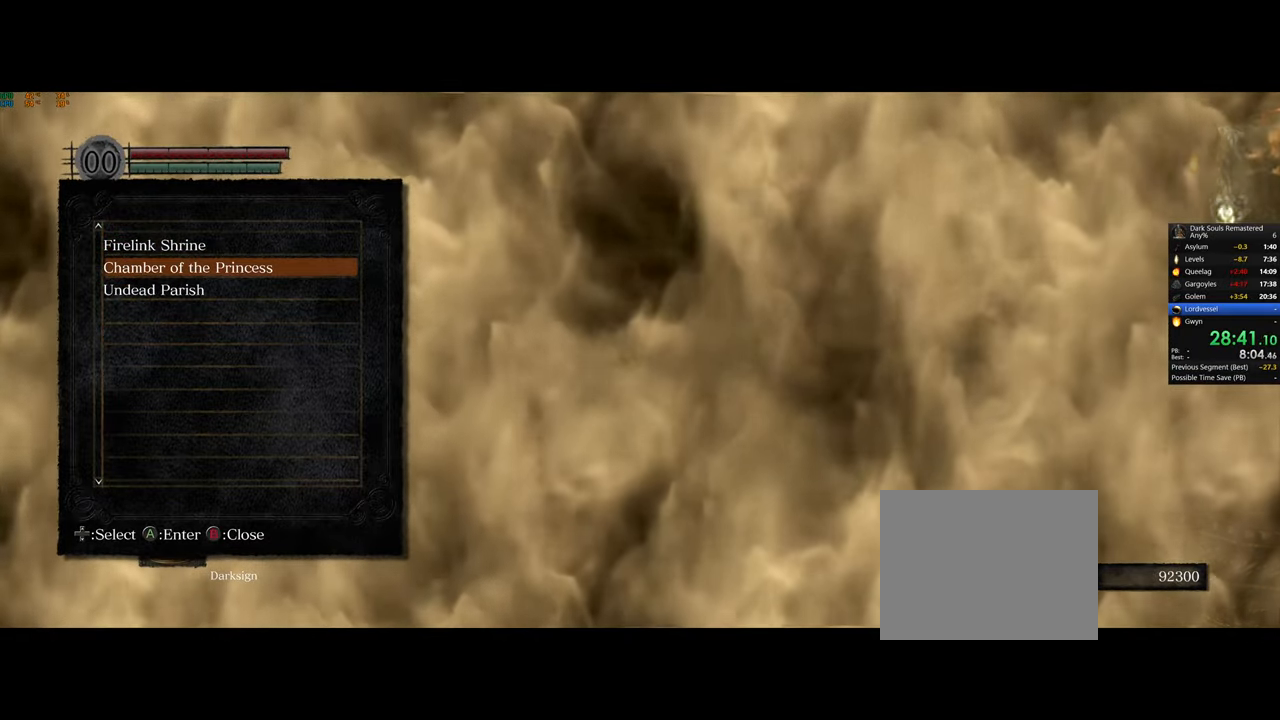
{"buttons": [], "left_stick": "center", "right_stick": "center", "events": [[50, "DPAD_DOWN", "up"], [150, "DPAD_DOWN", "down"], [233, "CROSS", "down"], [233, "DPAD_DOWN", "up"], [317, "CROSS", "up"]]}